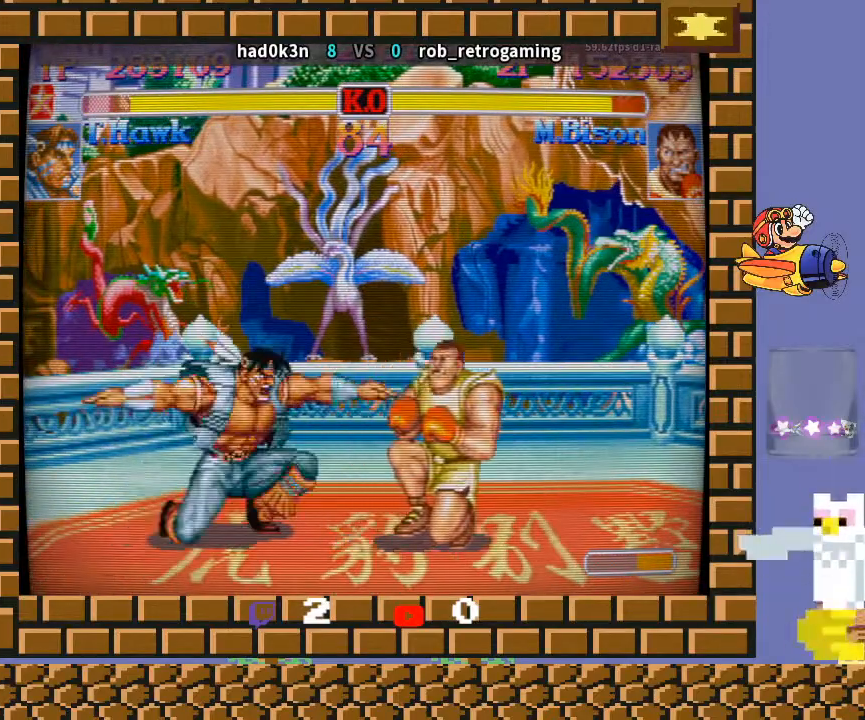
Gameplay with a controller (arcade stick); each line is a JSON object with the inputs held at the frame after it. "events" lists button and stick changes between this image and that frame as [ms after this image, input, new state], when the widget could be followed in between. Not read: L3 R3 Y.
{"buttons": [], "left_stick": "center", "events": [[233, "left_stick", "center"], [333, "left_stick", "up-right"], [467, "left_stick", "center"]]}
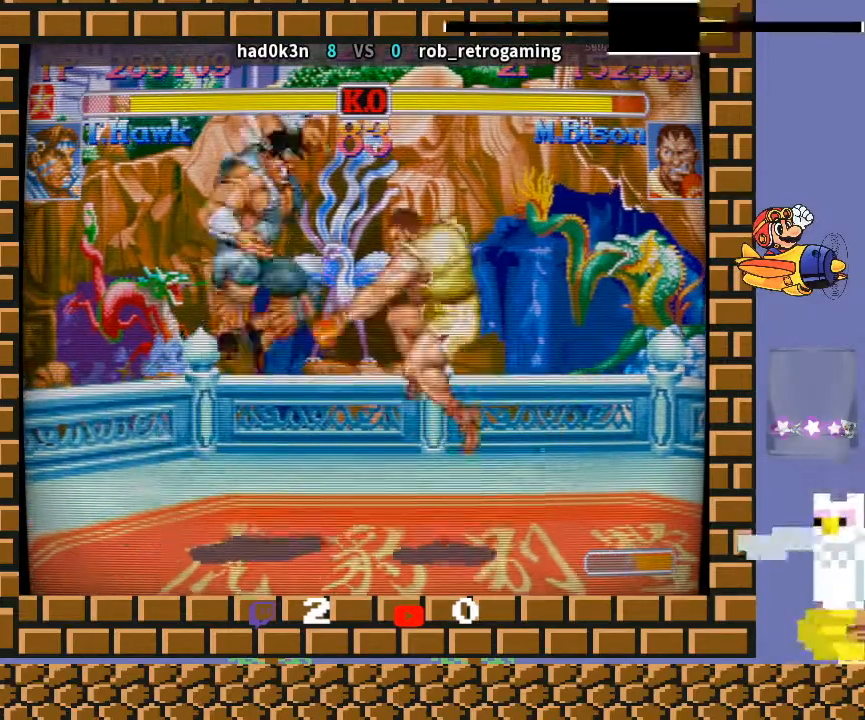
{"buttons": [], "left_stick": "center", "events": [[33, "left_stick", "left"], [100, "left_stick", "center"]]}
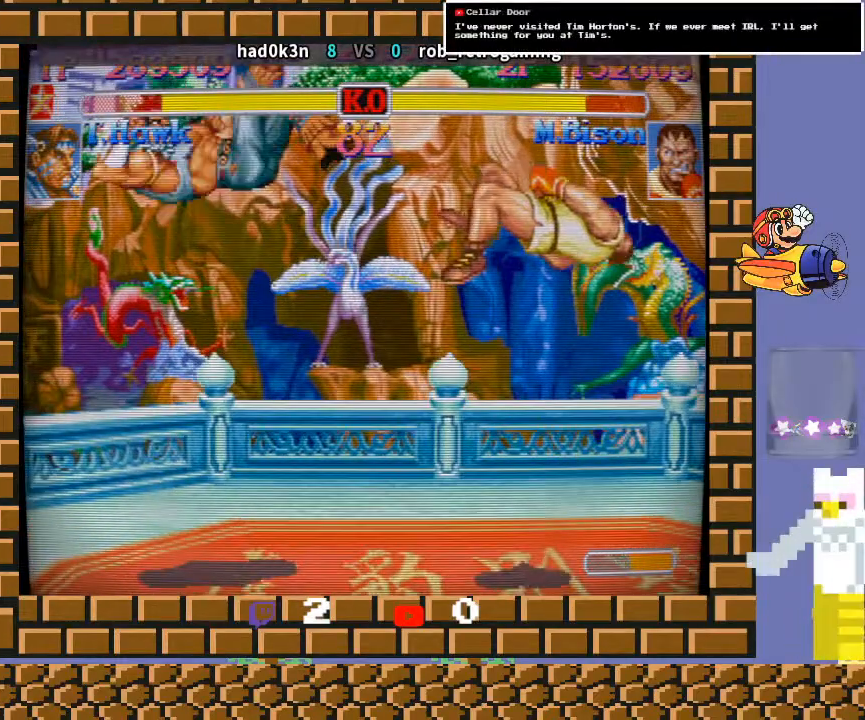
{"buttons": [], "left_stick": "right", "events": [[333, "left_stick", "right"]]}
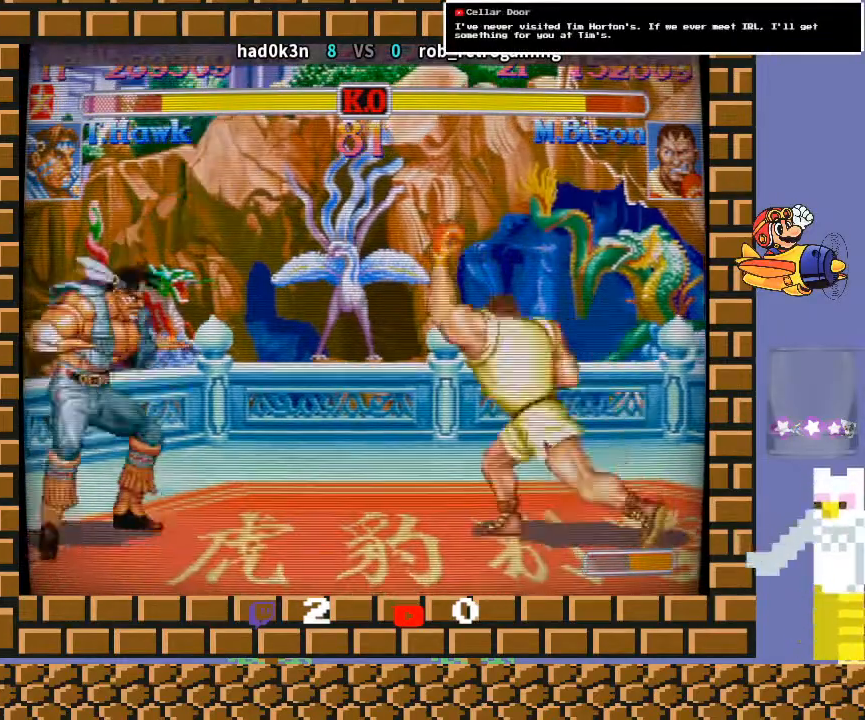
{"buttons": [], "left_stick": "down-left", "events": [[67, "left_stick", "up-right"], [200, "left_stick", "down-left"], [300, "R1", "down"], [300, "TRIANGLE", "down"], [333, "R1", "up"], [333, "TRIANGLE", "up"], [433, "R1", "down"], [433, "TRIANGLE", "down"], [467, "R1", "up"], [467, "TRIANGLE", "up"]]}
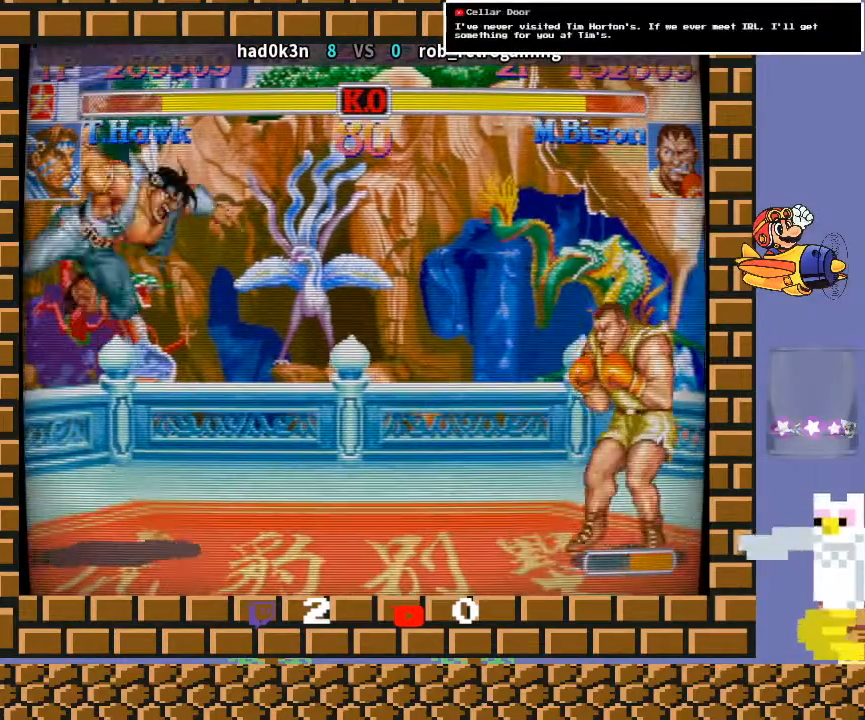
{"buttons": [], "left_stick": "down-left", "events": []}
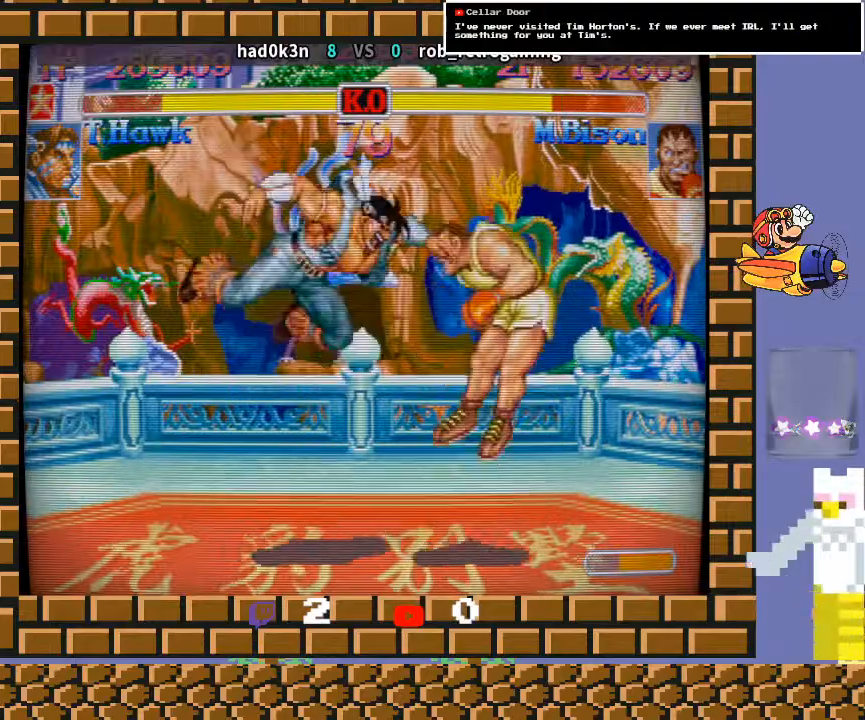
{"buttons": [], "left_stick": "center", "events": [[367, "left_stick", "center"]]}
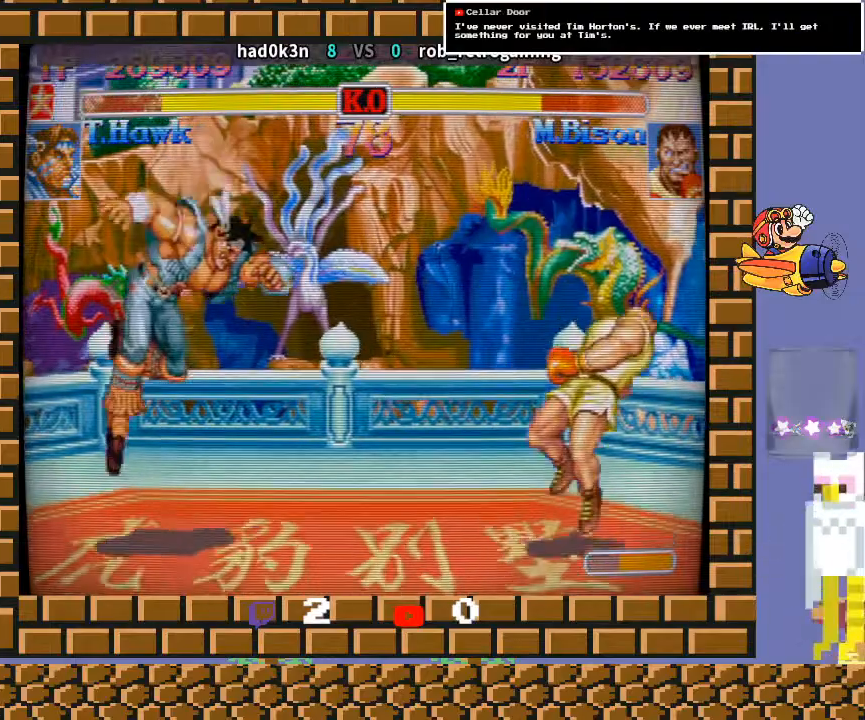
{"buttons": [], "left_stick": "right", "events": [[33, "left_stick", "right"]]}
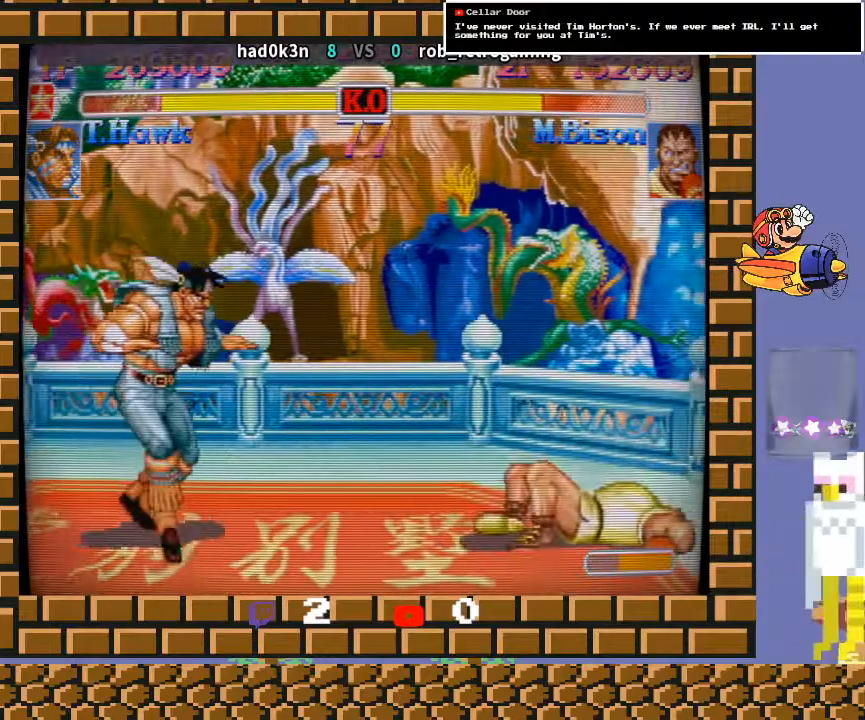
{"buttons": [], "left_stick": "down", "events": [[467, "left_stick", "down"]]}
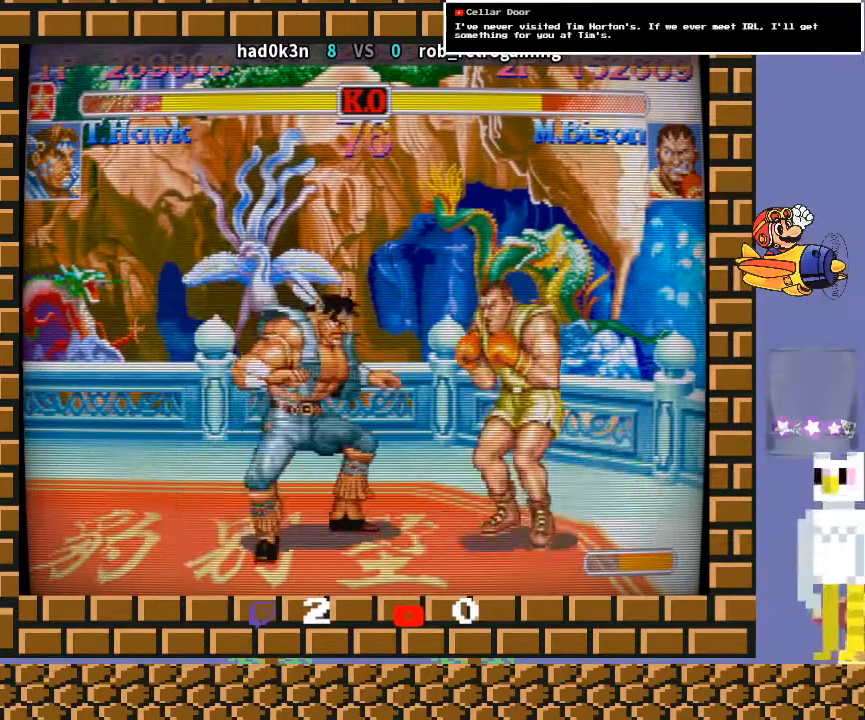
{"buttons": [], "left_stick": "down-left", "events": [[133, "left_stick", "down-left"]]}
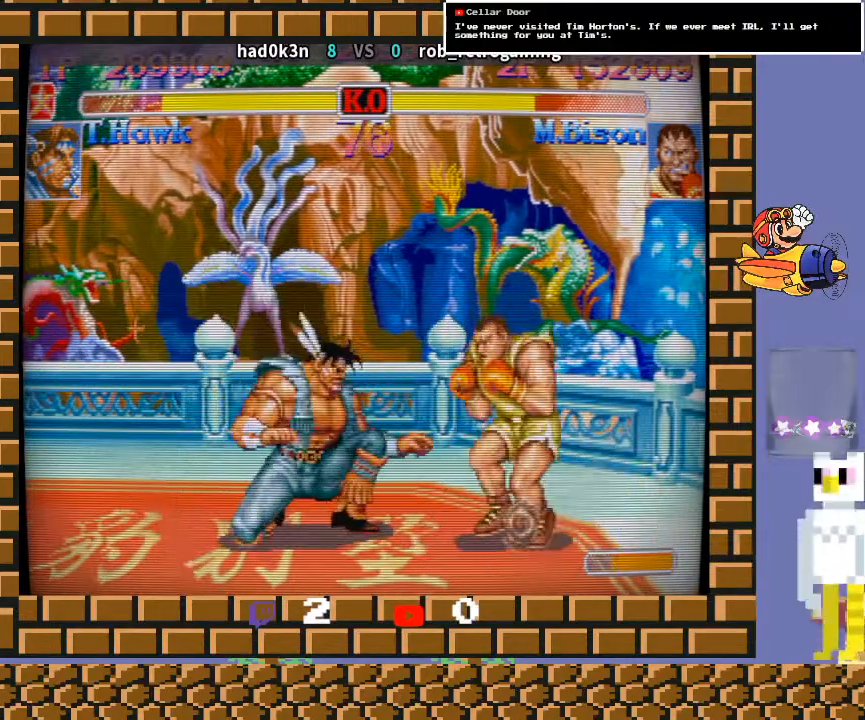
{"buttons": [], "left_stick": "center", "events": [[467, "R2", "down"], [500, "R2", "up"], [500, "left_stick", "center"]]}
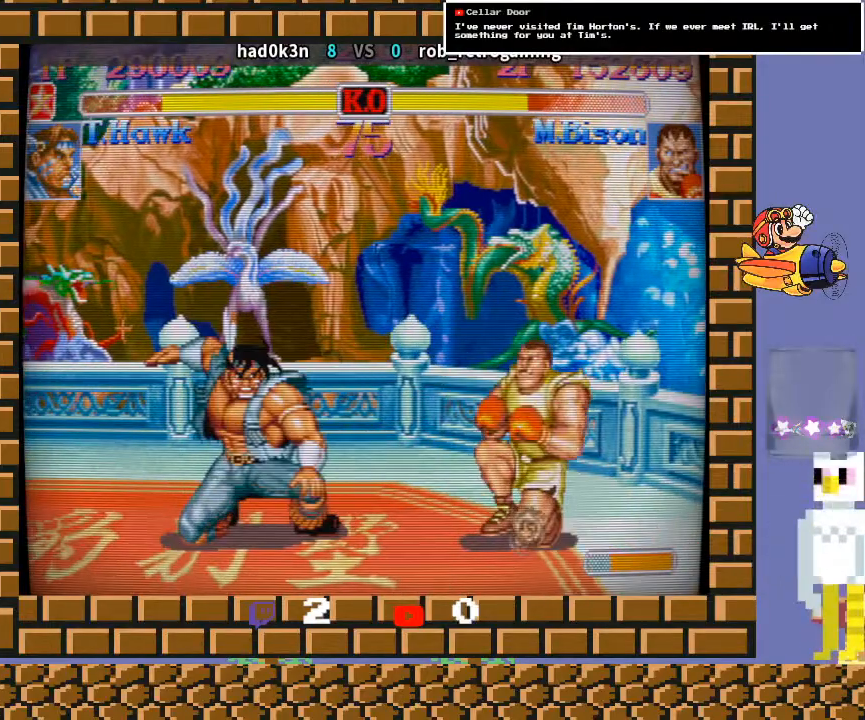
{"buttons": [], "left_stick": "down-left", "events": [[67, "R2", "down"], [133, "R2", "up"], [233, "left_stick", "down-left"]]}
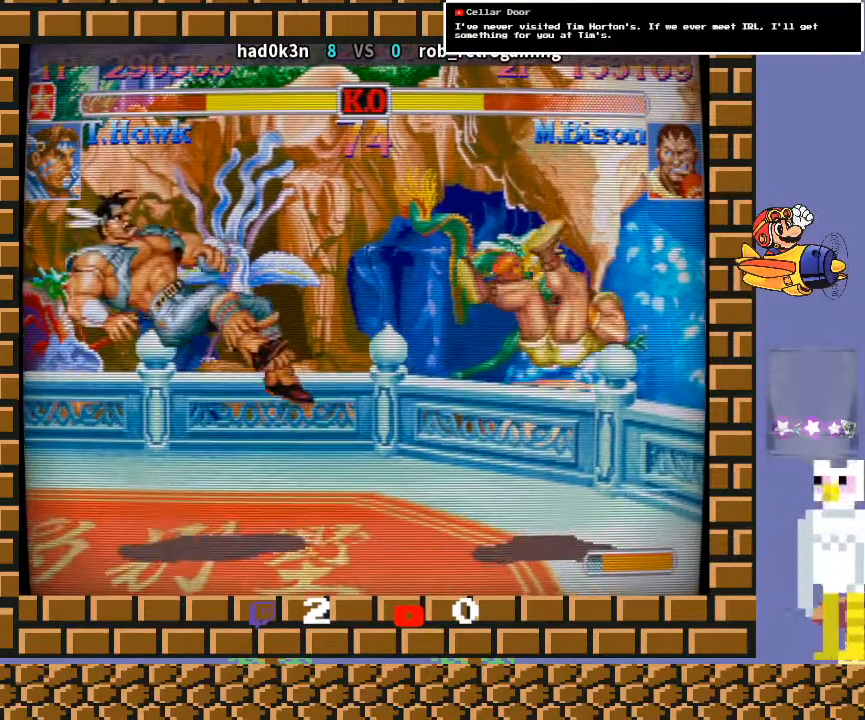
{"buttons": [], "left_stick": "center", "events": [[33, "left_stick", "center"]]}
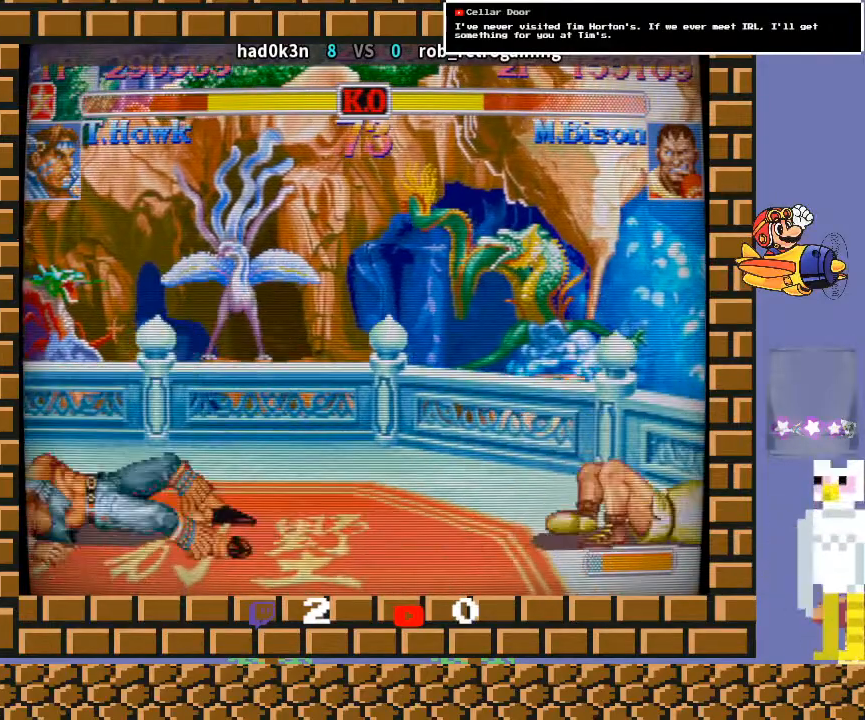
{"buttons": [], "left_stick": "right", "events": [[333, "left_stick", "right"]]}
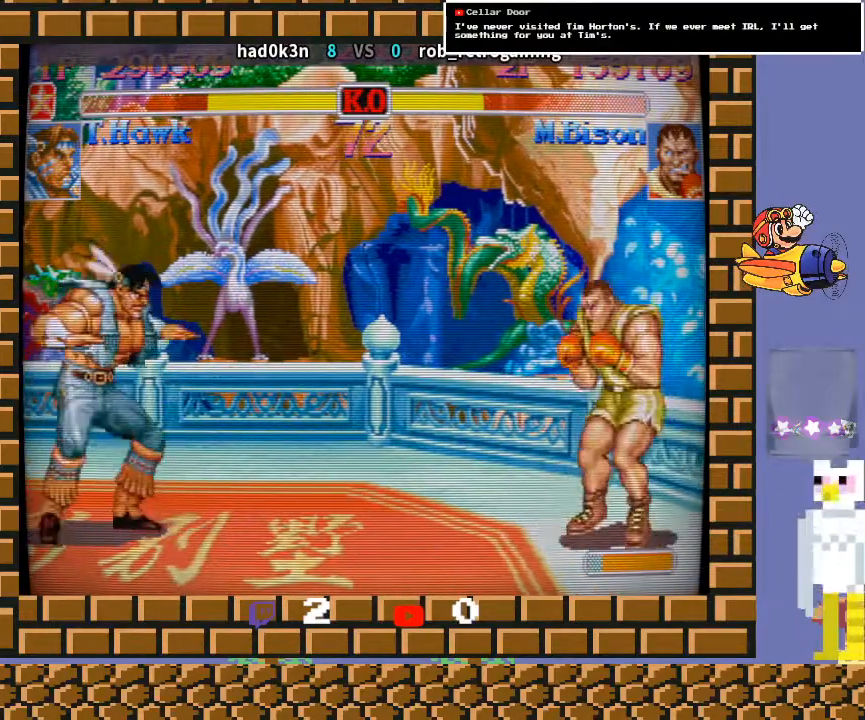
{"buttons": [], "left_stick": "down-left", "events": [[100, "left_stick", "up-right"], [267, "left_stick", "down-left"]]}
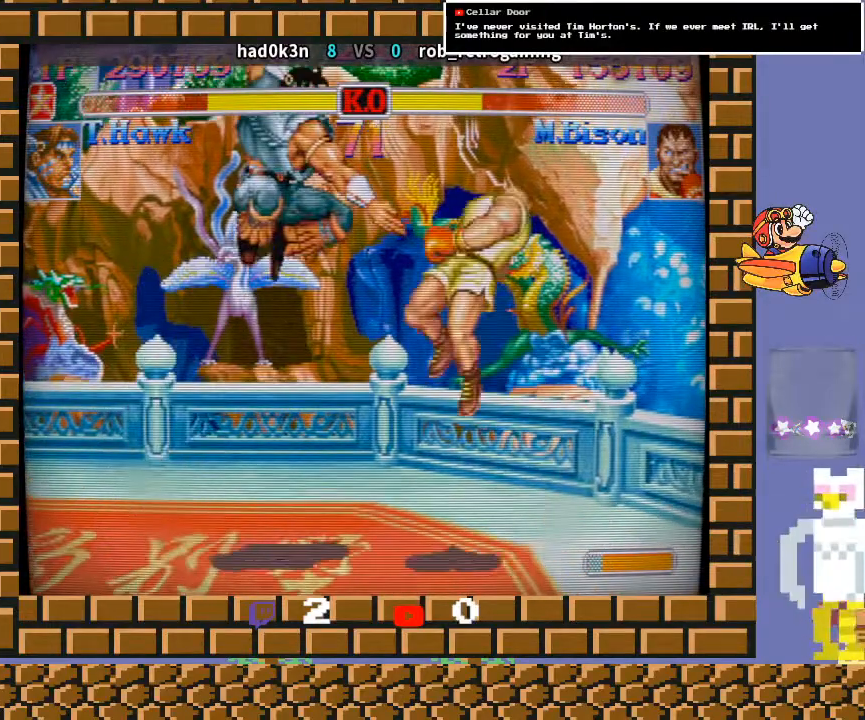
{"buttons": [], "left_stick": "center", "events": [[133, "left_stick", "center"], [200, "left_stick", "right"], [267, "left_stick", "down"], [400, "left_stick", "center"]]}
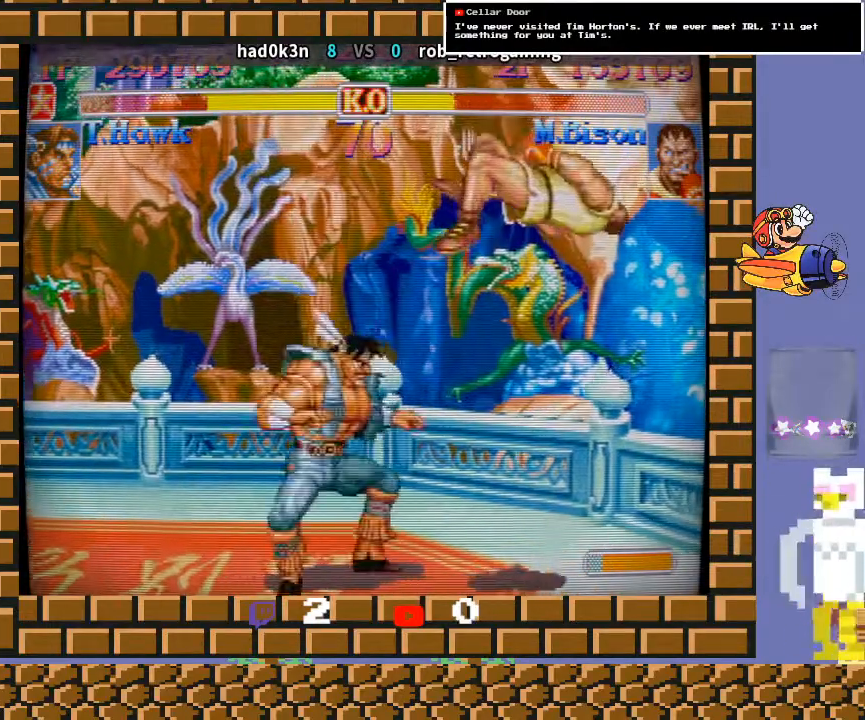
{"buttons": [], "left_stick": "center", "events": [[67, "left_stick", "right"], [200, "left_stick", "up-right"], [333, "left_stick", "center"]]}
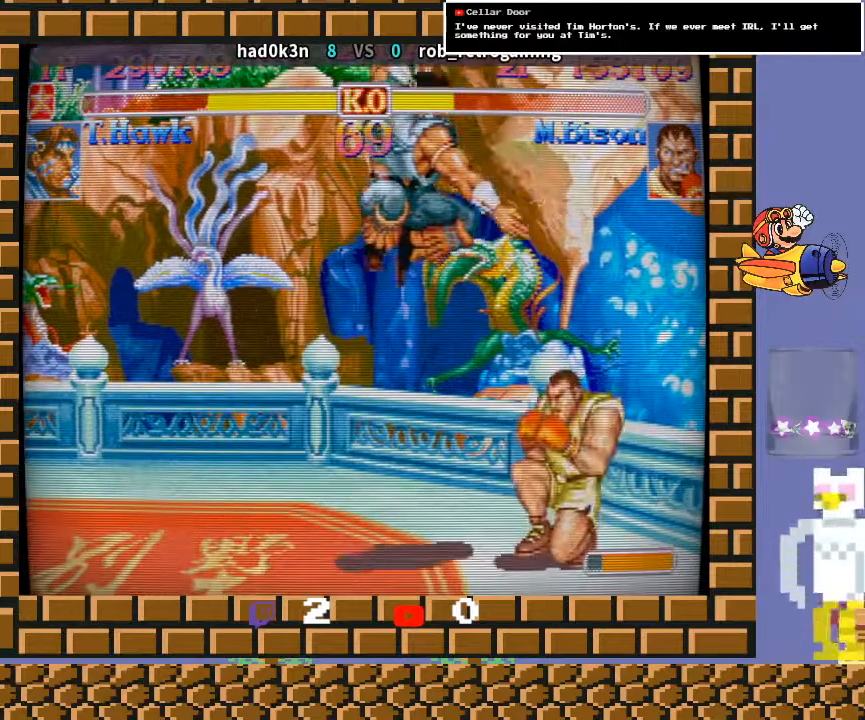
{"buttons": [], "left_stick": "down", "events": [[400, "left_stick", "right"], [500, "left_stick", "down"]]}
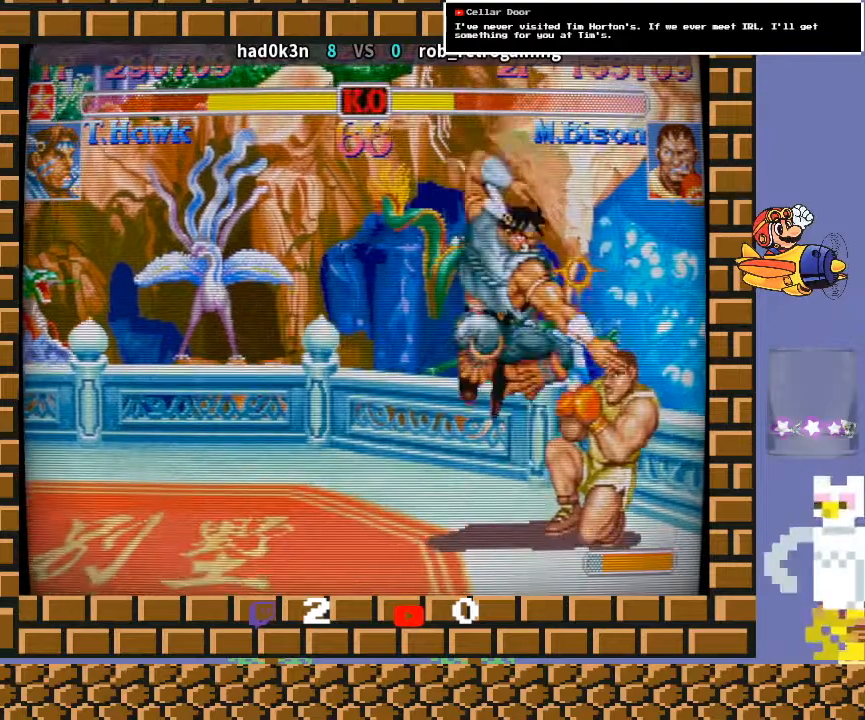
{"buttons": [], "left_stick": "center", "events": [[33, "left_stick", "right"], [100, "R1", "down"], [133, "R1", "up"], [167, "R1", "down"], [167, "left_stick", "down-left"], [200, "R1", "up"], [267, "left_stick", "center"]]}
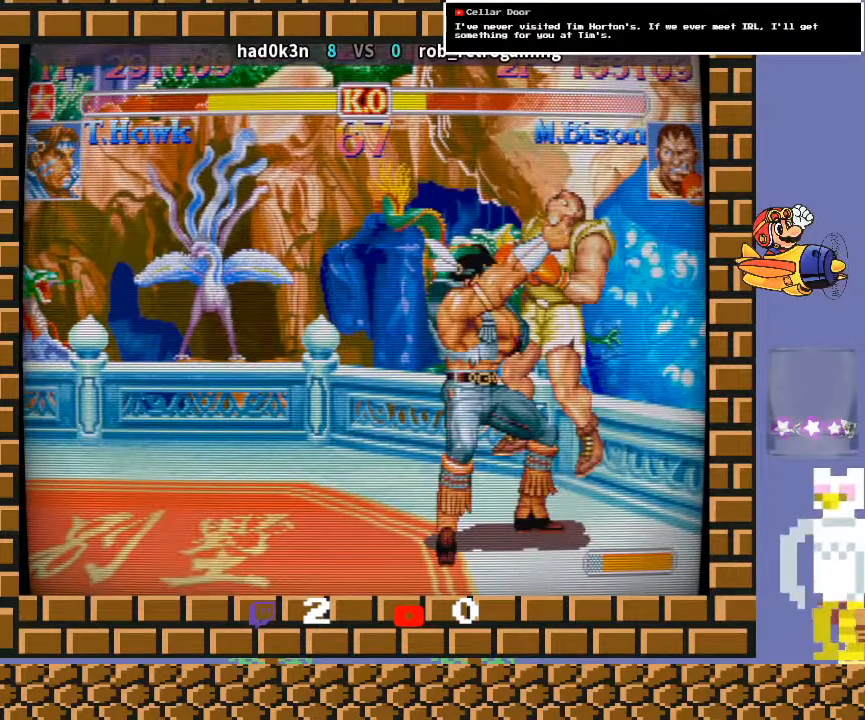
{"buttons": [], "left_stick": "right", "events": [[367, "left_stick", "right"]]}
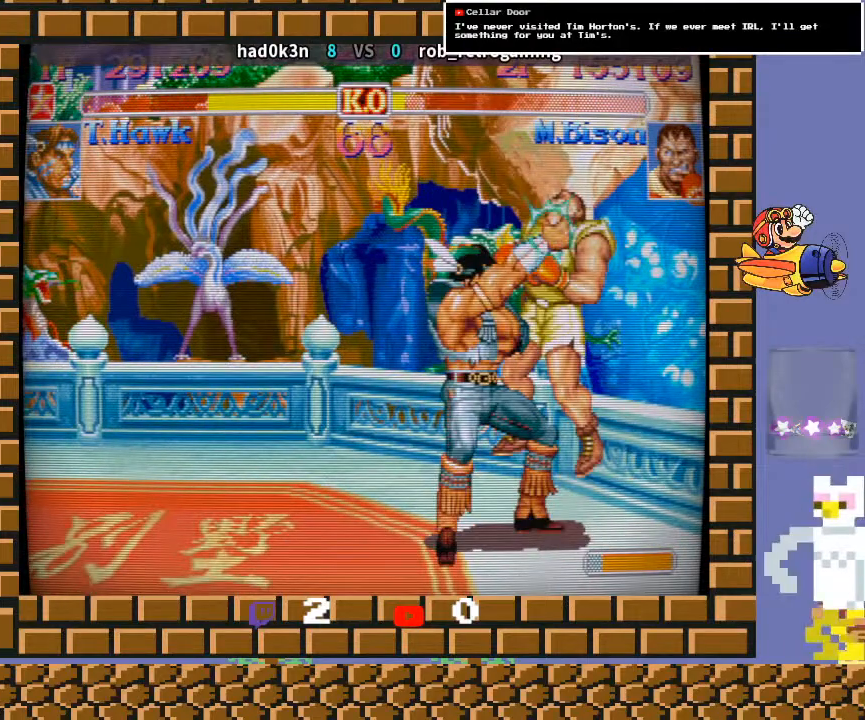
{"buttons": [], "left_stick": "right", "events": []}
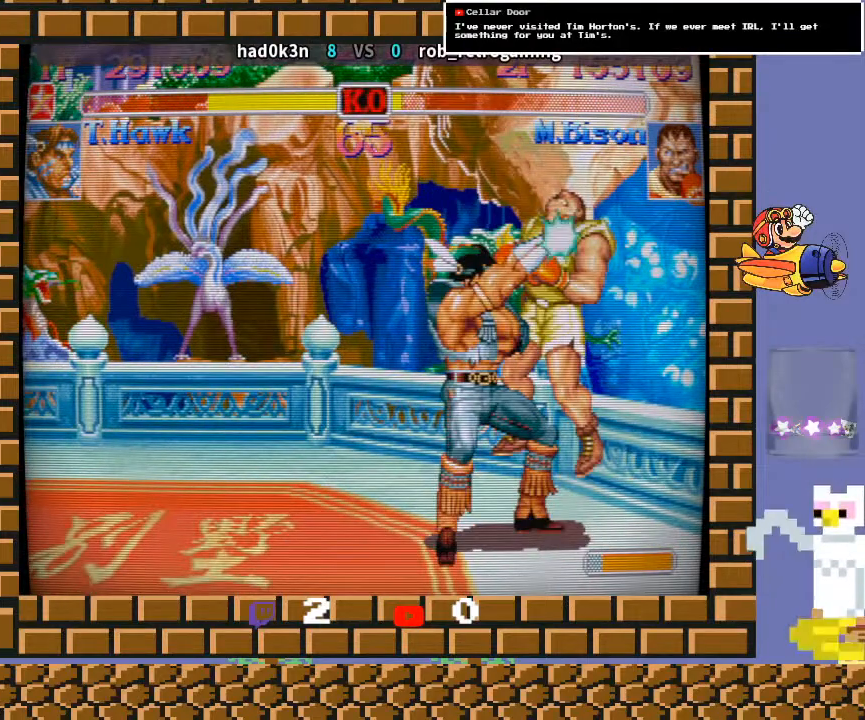
{"buttons": [], "left_stick": "right", "events": []}
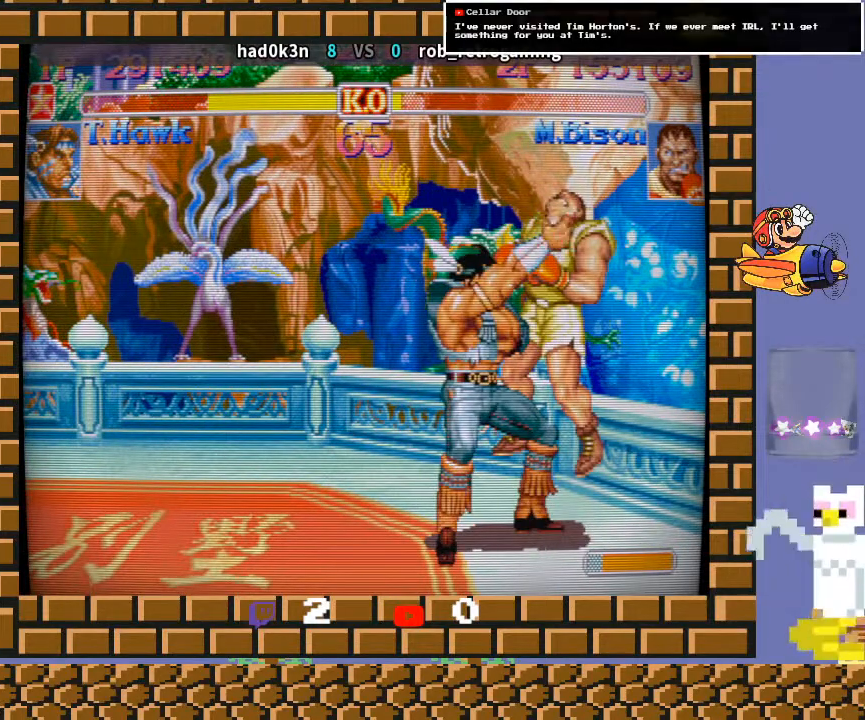
{"buttons": [], "left_stick": "right", "events": []}
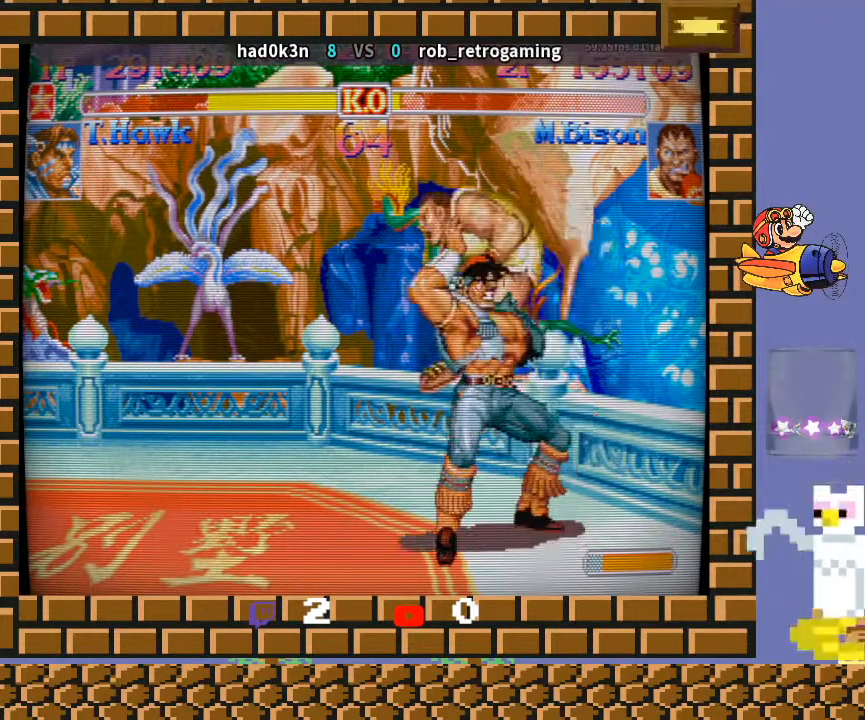
{"buttons": [], "left_stick": "right", "events": []}
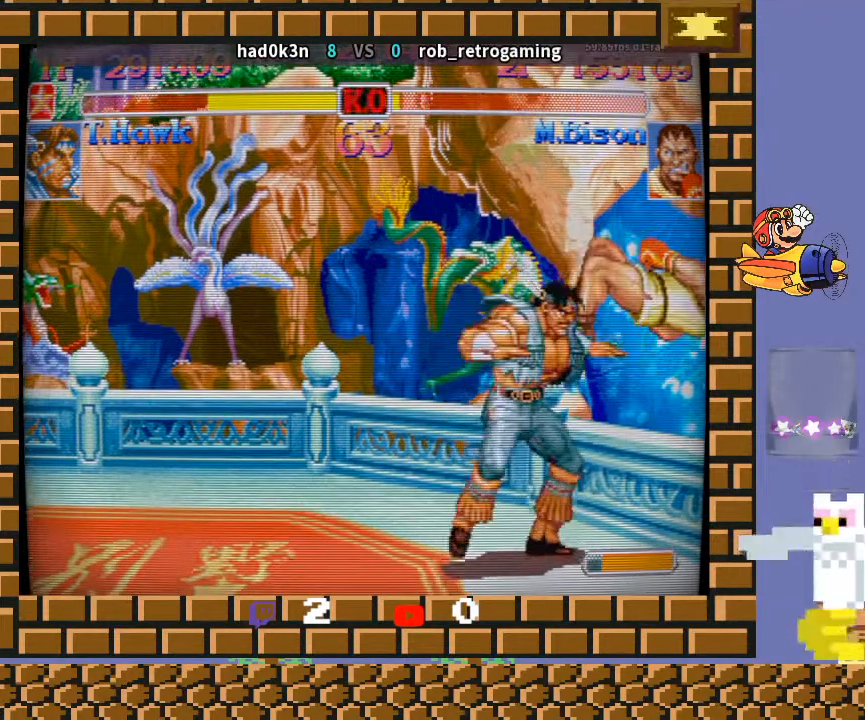
{"buttons": [], "left_stick": "left", "events": [[167, "left_stick", "left"], [267, "TRIANGLE", "down"], [367, "TRIANGLE", "up"]]}
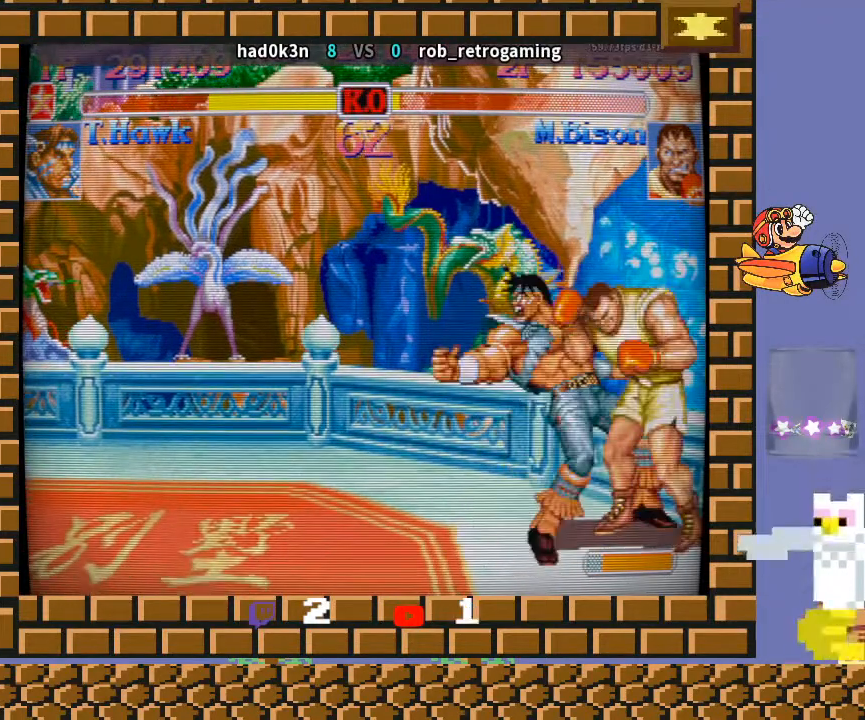
{"buttons": ["CIRCLE"], "left_stick": "down-right", "events": [[500, "CIRCLE", "down"], [500, "left_stick", "down-right"]]}
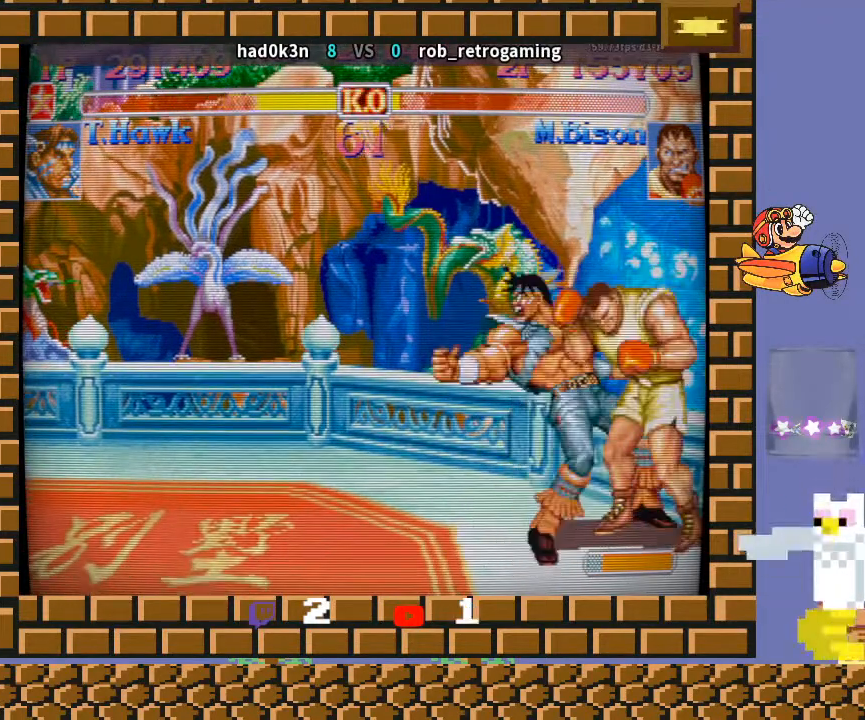
{"buttons": ["CIRCLE", "R2"], "left_stick": "left", "events": [[33, "CIRCLE", "up"], [33, "left_stick", "left"], [100, "CIRCLE", "down"], [100, "R2", "down"], [133, "R1", "down"], [133, "left_stick", "down-right"], [200, "left_stick", "left"], [267, "CROSS", "down"], [267, "left_stick", "down"], [333, "R1", "up"], [400, "left_stick", "down-right"], [467, "CROSS", "up"], [467, "left_stick", "left"]]}
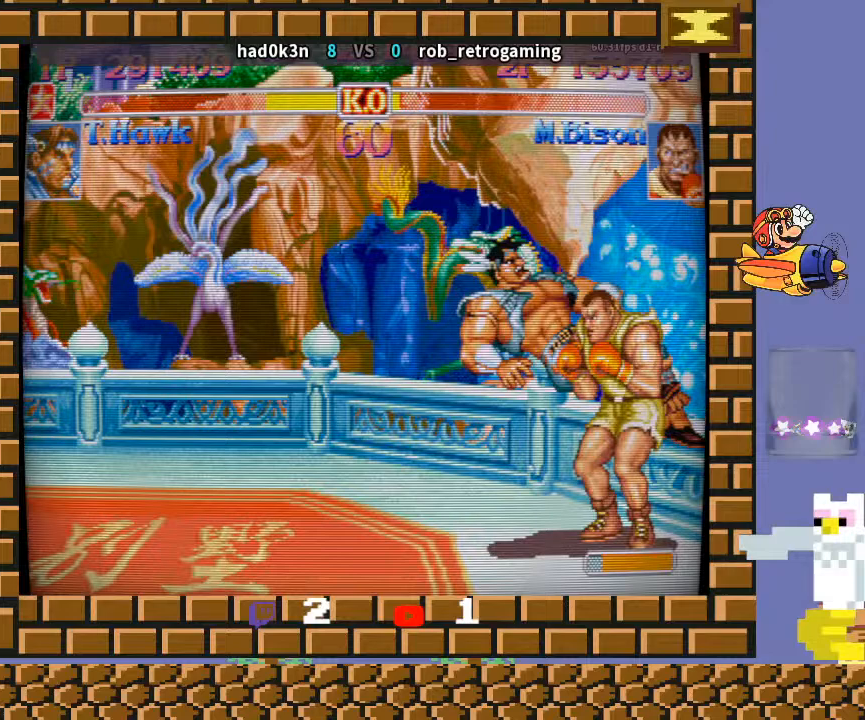
{"buttons": [], "left_stick": "down", "events": [[33, "CROSS", "down"], [33, "left_stick", "right"], [67, "CROSS", "up"], [100, "left_stick", "left"], [233, "left_stick", "center"], [300, "CIRCLE", "up"], [333, "R2", "up"], [500, "left_stick", "down"]]}
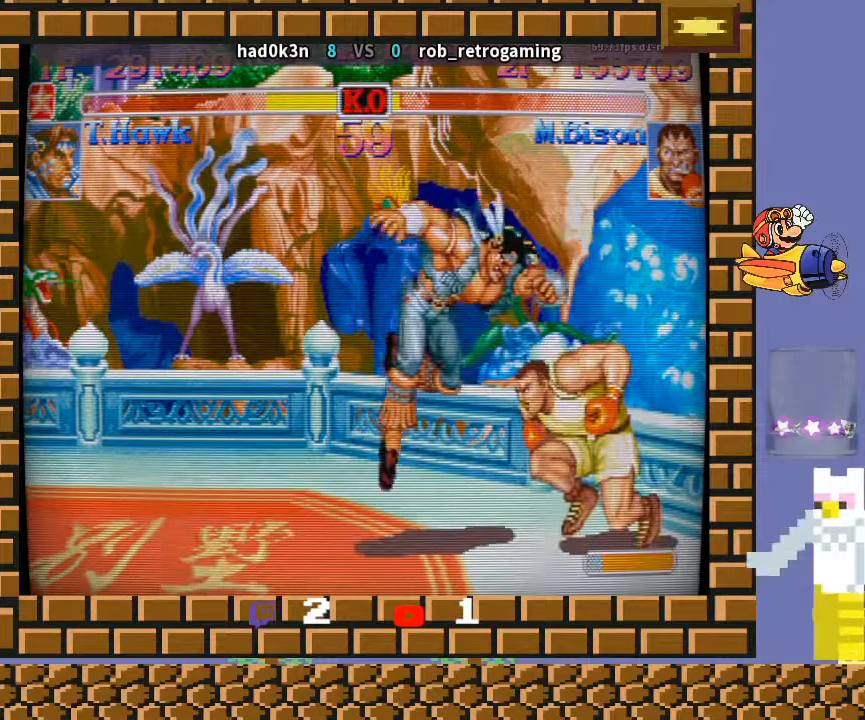
{"buttons": [], "left_stick": "center", "events": [[67, "R1", "down"], [100, "R1", "up"], [100, "left_stick", "right"], [133, "R1", "down"], [200, "R1", "up"], [200, "left_stick", "down-left"], [367, "left_stick", "center"]]}